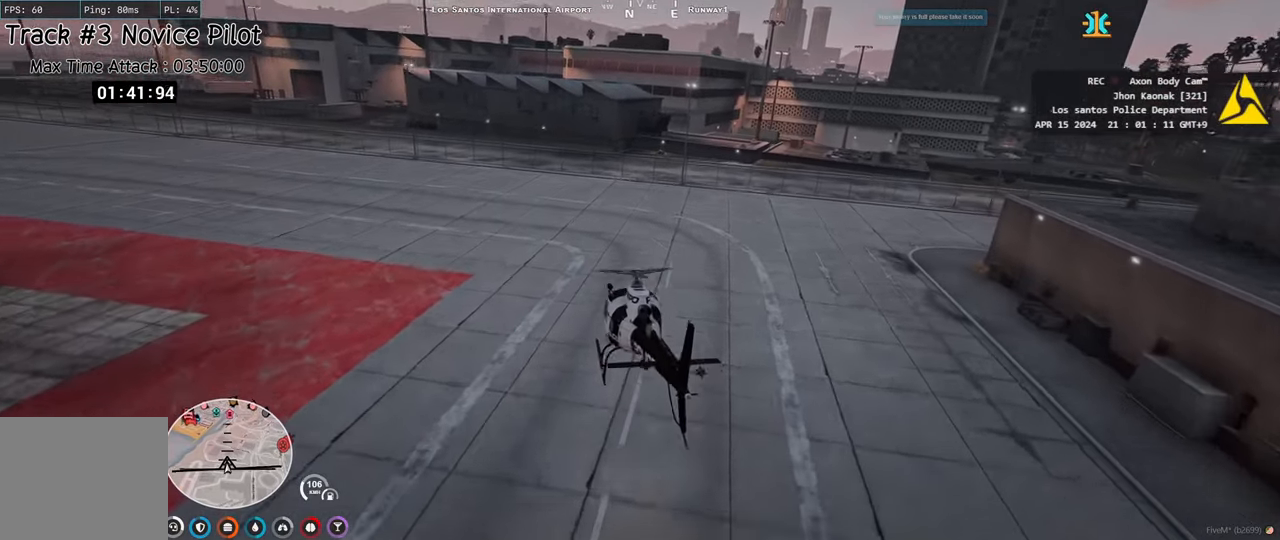
Gameplay with keyboard; each line is a JSON object with the keys held at the frame after it. "events" lists presses ("down") and releases ("up") of "a", "ctrl", "d", "e", "q", "s", "shift", "space" and "w" between this image and that frame as [ms after this image, input, new state], when the widget could be followed in between. No other keys are recorded. Mouse input is not recorded.
{"keys": ["a", "ctrl"], "events": [[233, "w", "up"]]}
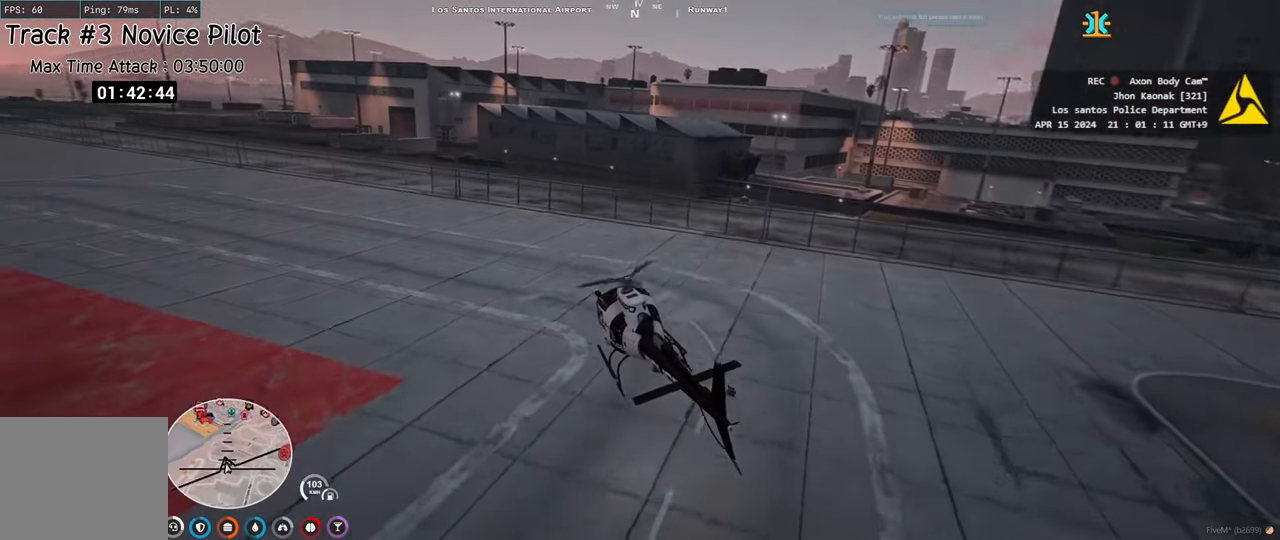
{"keys": ["a", "ctrl", "w"], "events": [[50, "w", "down"]]}
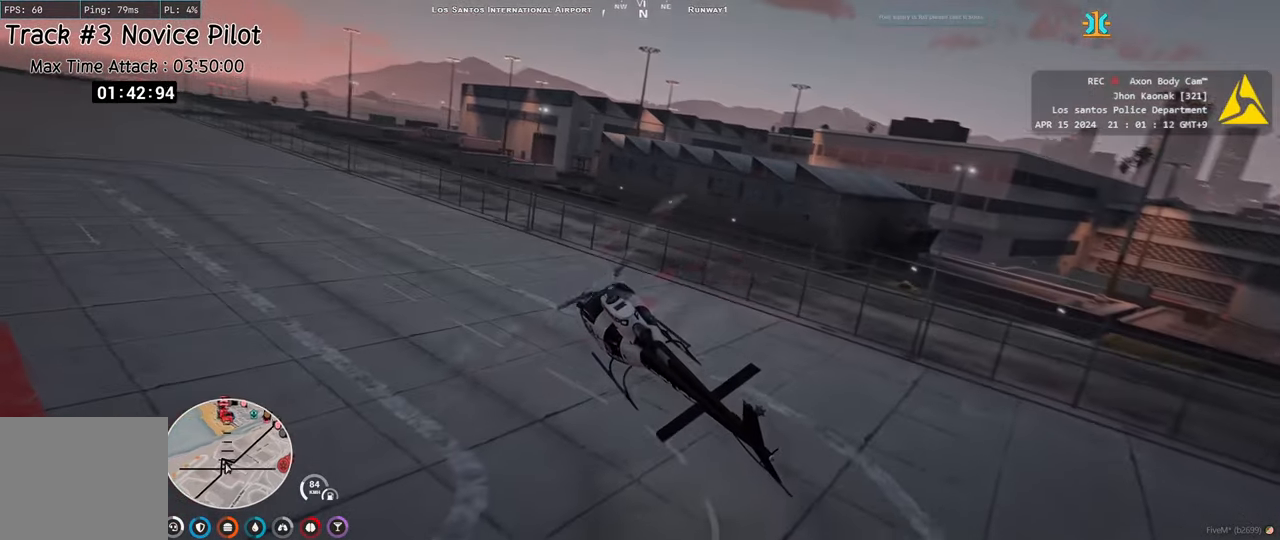
{"keys": ["ctrl", "d"], "events": [[367, "a", "up"], [417, "d", "down"], [500, "w", "up"]]}
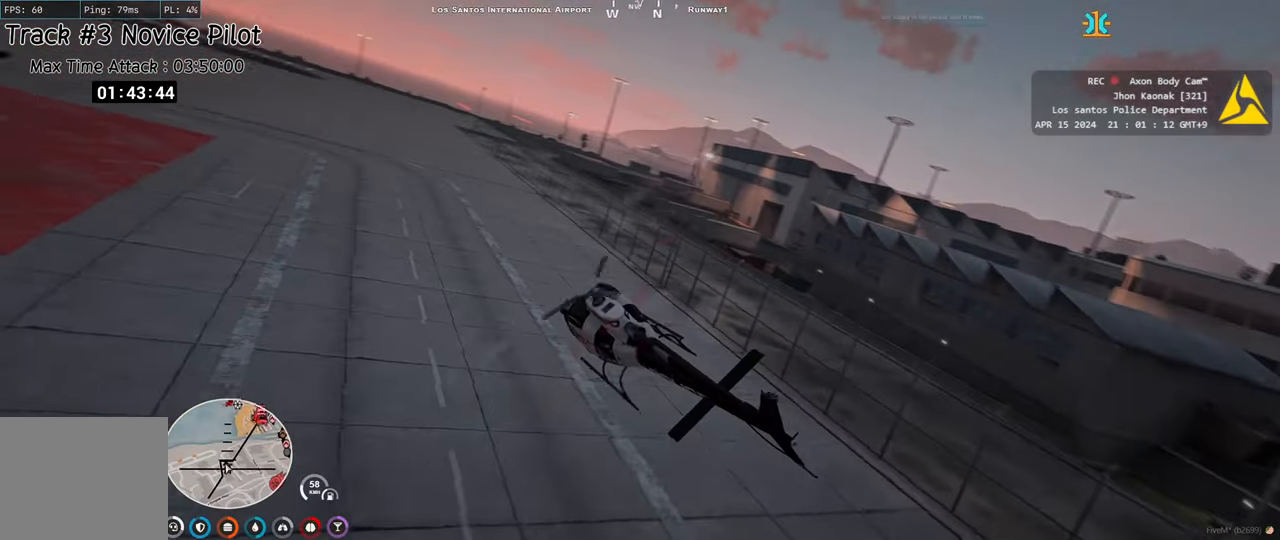
{"keys": ["ctrl", "d"], "events": [[67, "d", "up"], [133, "w", "down"], [367, "w", "up"], [383, "d", "down"]]}
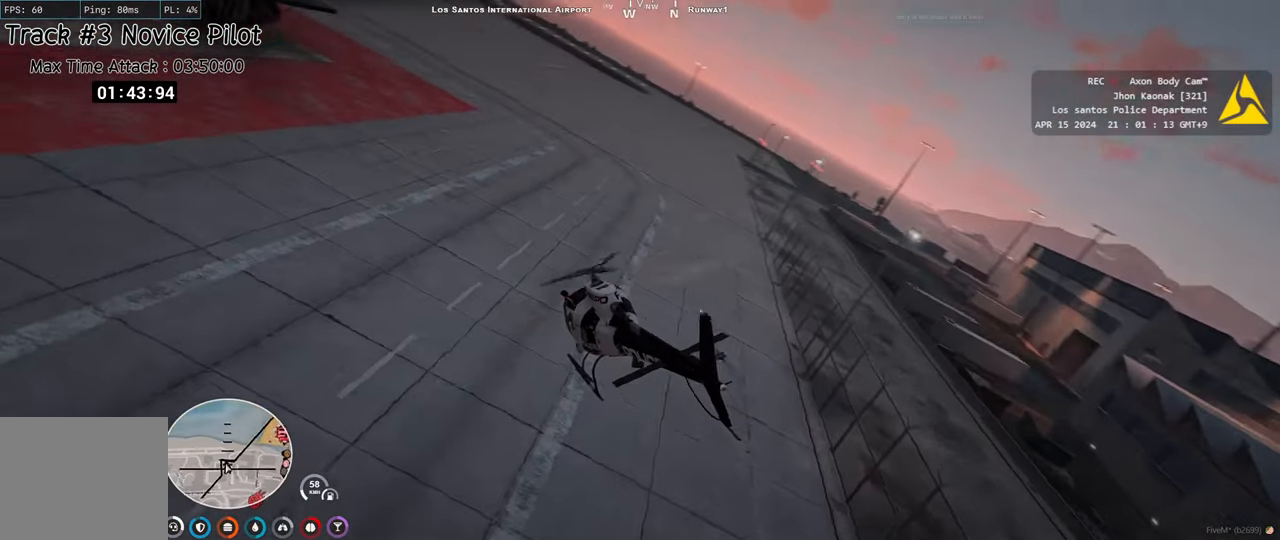
{"keys": ["ctrl"], "events": [[17, "w", "down"], [167, "w", "up"], [283, "w", "down"], [300, "d", "up"], [417, "a", "down"], [483, "a", "up"], [500, "w", "up"]]}
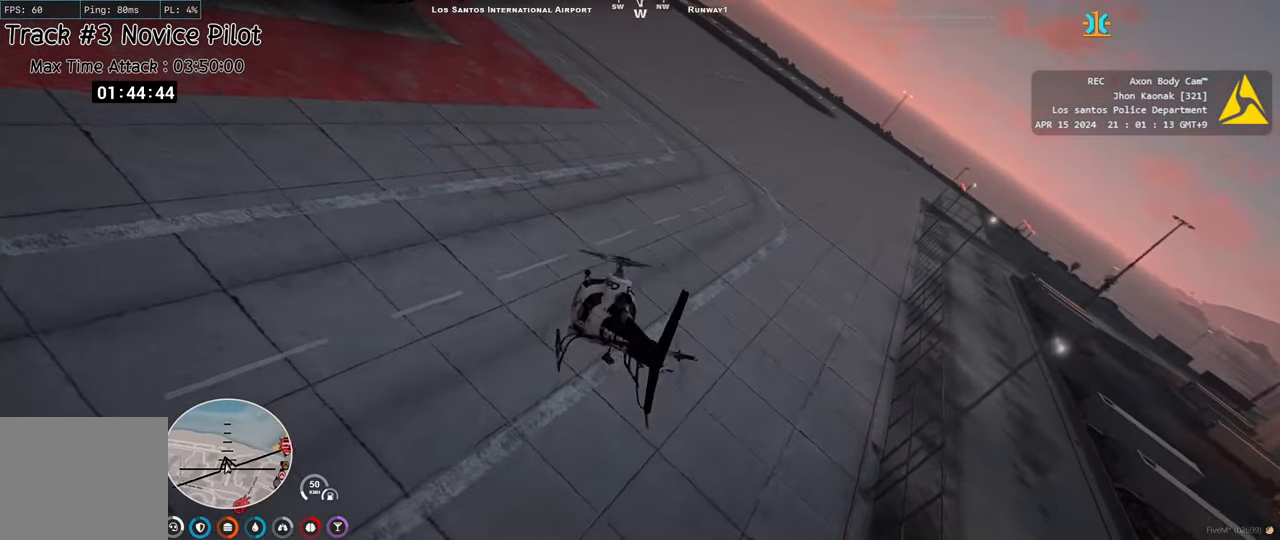
{"keys": ["ctrl"], "events": [[50, "d", "down"], [100, "d", "up"], [117, "a", "down"], [133, "w", "down"], [183, "w", "up"], [233, "a", "up"], [317, "a", "down"], [333, "s", "down"], [483, "a", "up"], [483, "s", "up"]]}
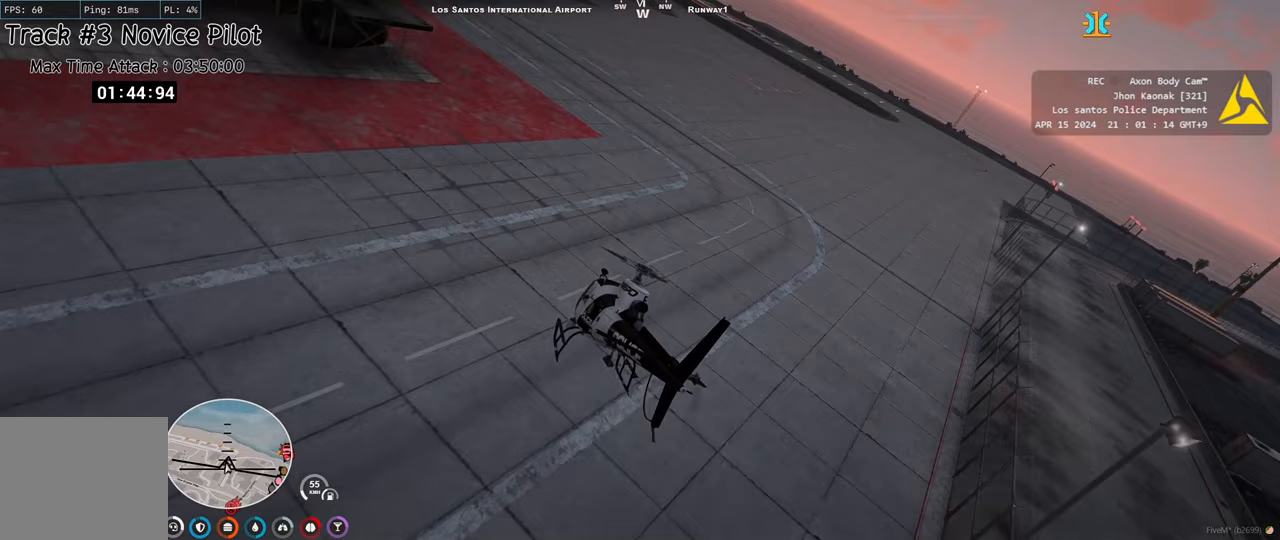
{"keys": ["ctrl"], "events": [[83, "a", "down"], [83, "s", "down"], [200, "s", "up"], [217, "a", "up"], [300, "a", "down"], [317, "s", "down"], [400, "s", "up"], [467, "a", "up"]]}
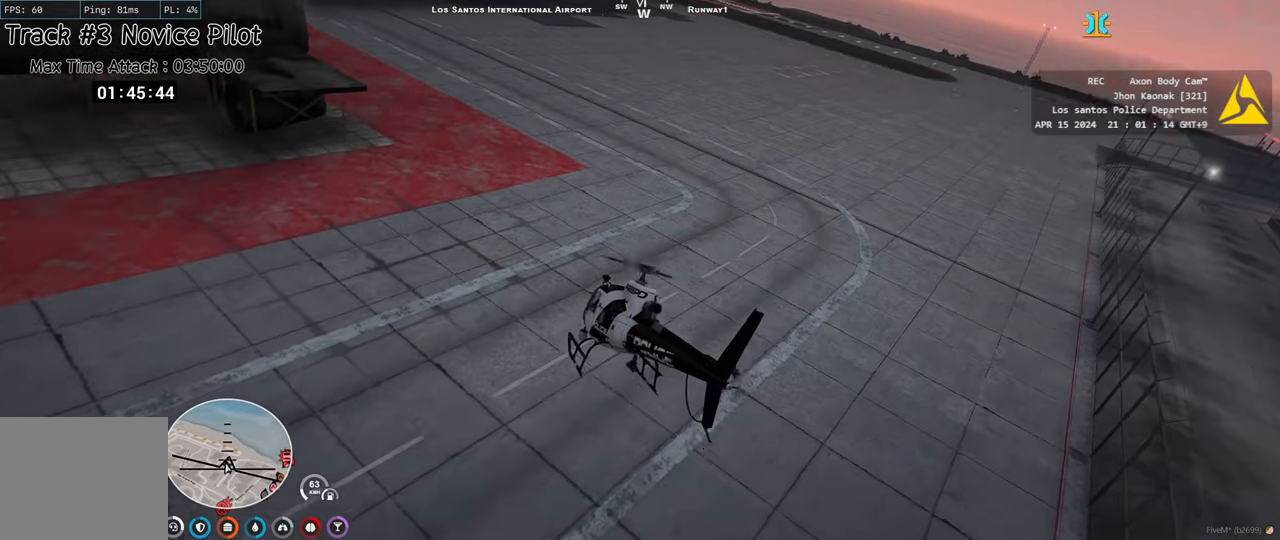
{"keys": ["ctrl", "w"], "events": [[67, "a", "down"], [183, "a", "up"], [250, "a", "down"], [267, "w", "down"], [417, "a", "up"]]}
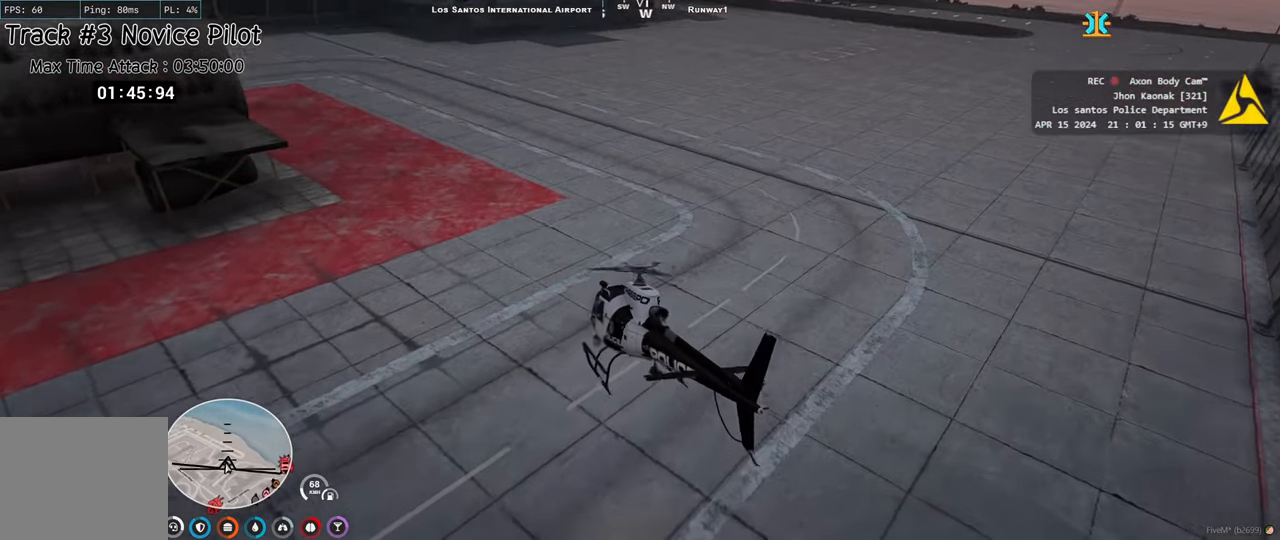
{"keys": ["ctrl", "w"], "events": [[33, "a", "down"], [183, "a", "up"], [300, "a", "down"], [417, "a", "up"]]}
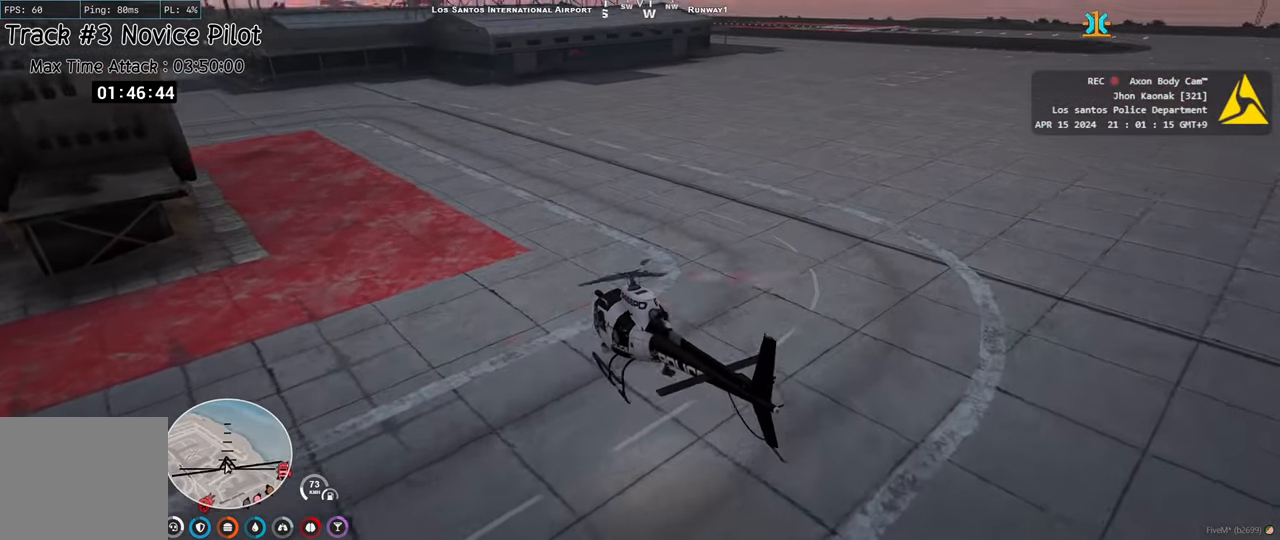
{"keys": ["a", "ctrl", "w"], "events": [[17, "a", "down"]]}
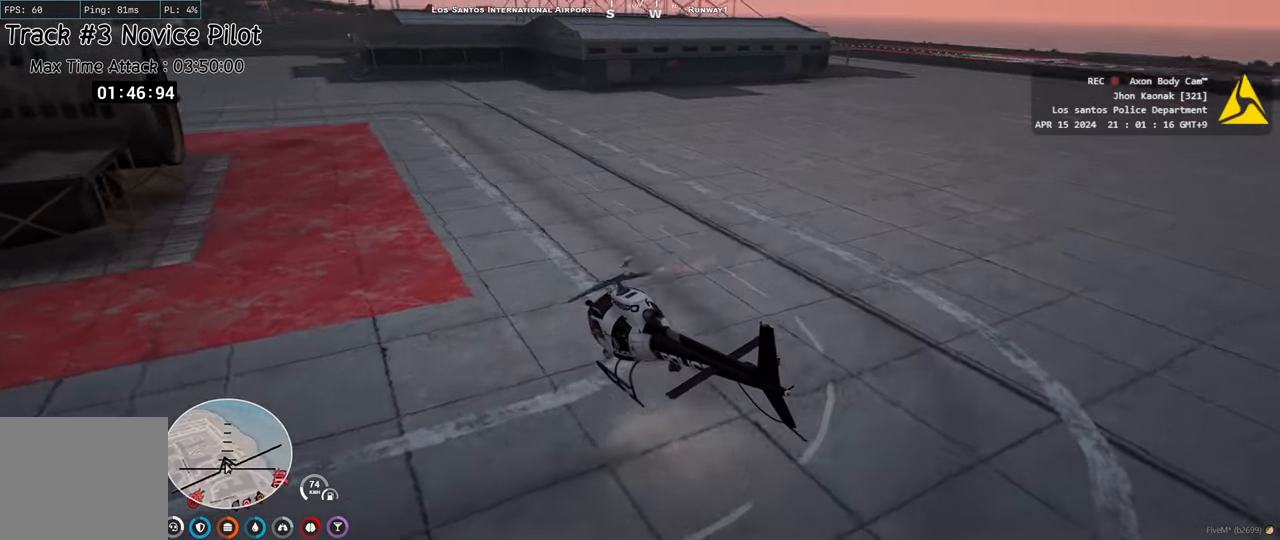
{"keys": ["ctrl", "w"], "events": [[17, "a", "up"], [250, "d", "down"], [250, "w", "up"], [317, "d", "up"], [367, "w", "down"]]}
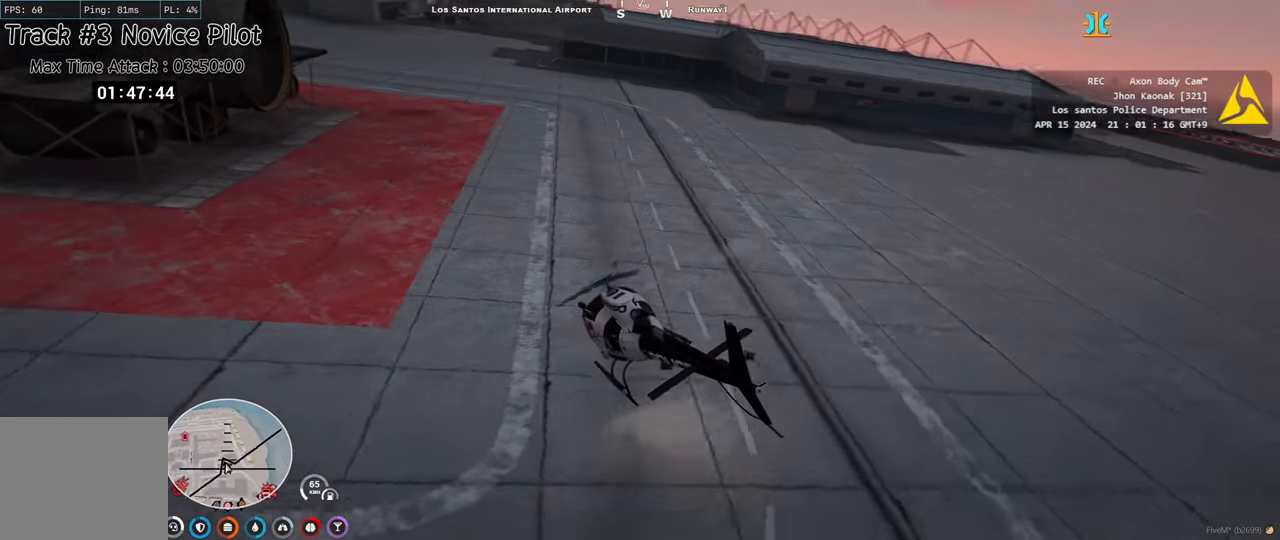
{"keys": ["ctrl", "d"], "events": [[67, "w", "up"], [167, "w", "down"], [300, "d", "down"], [467, "w", "up"]]}
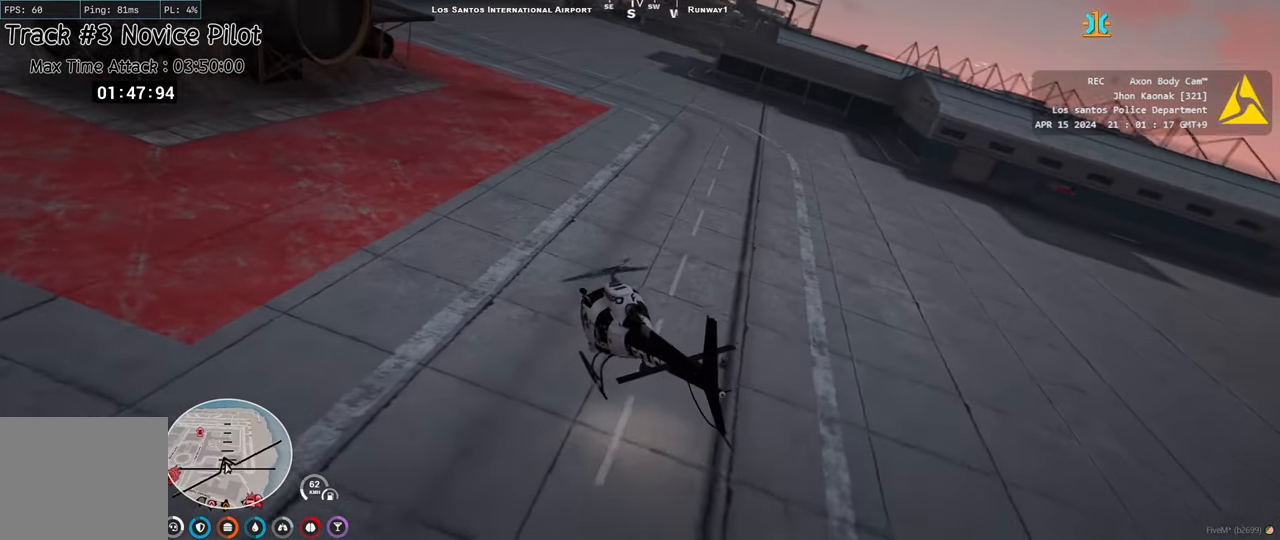
{"keys": ["a", "ctrl"], "events": [[33, "d", "up"], [100, "a", "down"], [100, "w", "down"], [267, "a", "up"], [283, "w", "up"], [417, "a", "down"], [450, "w", "down"], [467, "w", "up"]]}
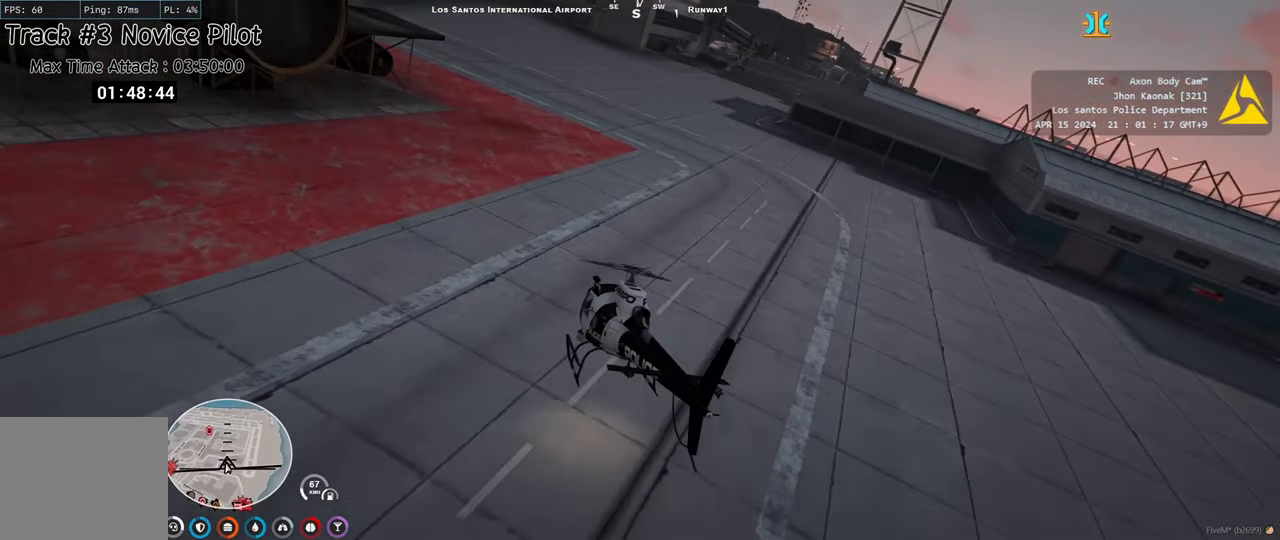
{"keys": ["a", "ctrl"], "events": [[133, "s", "down"], [267, "s", "up"], [417, "w", "down"], [433, "w", "up"]]}
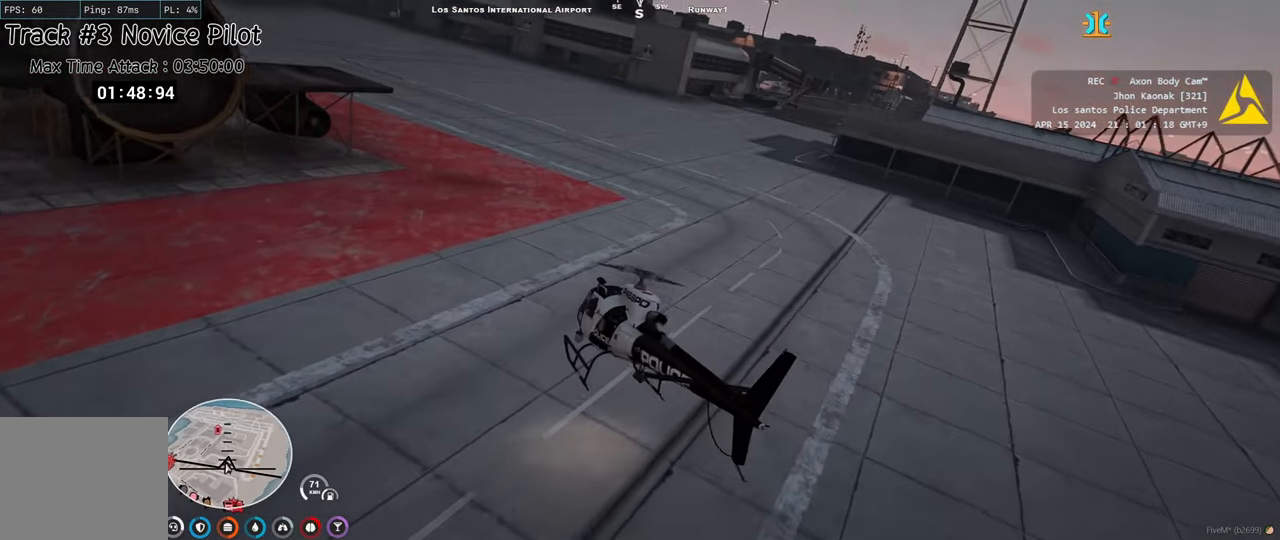
{"keys": ["a", "ctrl"], "events": [[183, "s", "down"], [317, "a", "up"], [317, "s", "up"], [433, "a", "down"]]}
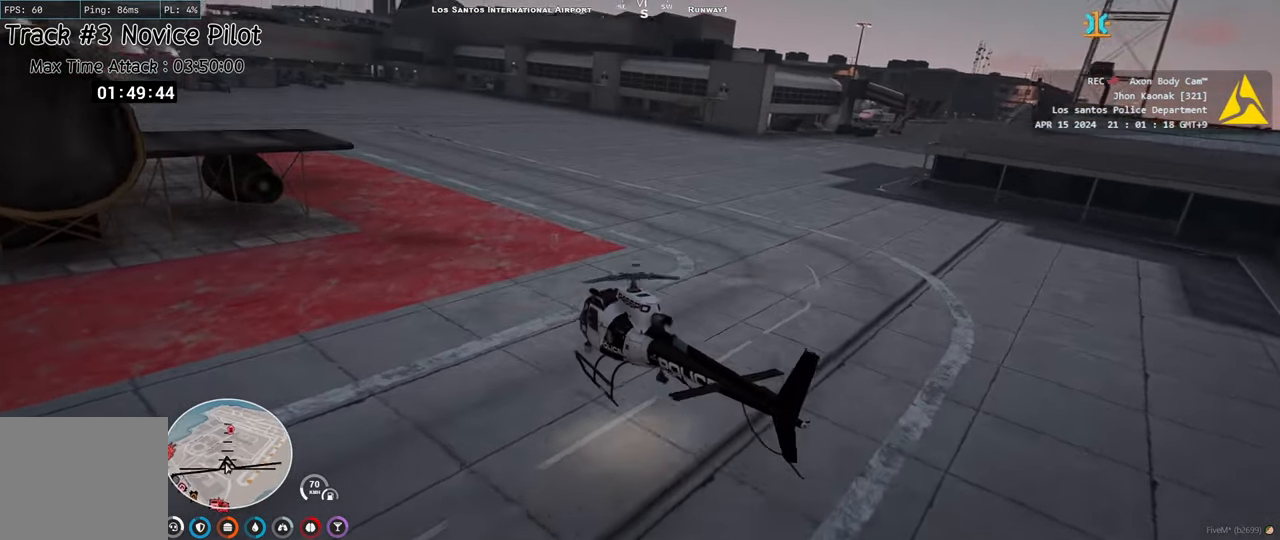
{"keys": ["ctrl", "w"], "events": [[50, "w", "down"], [83, "a", "up"], [383, "a", "down"], [467, "a", "up"]]}
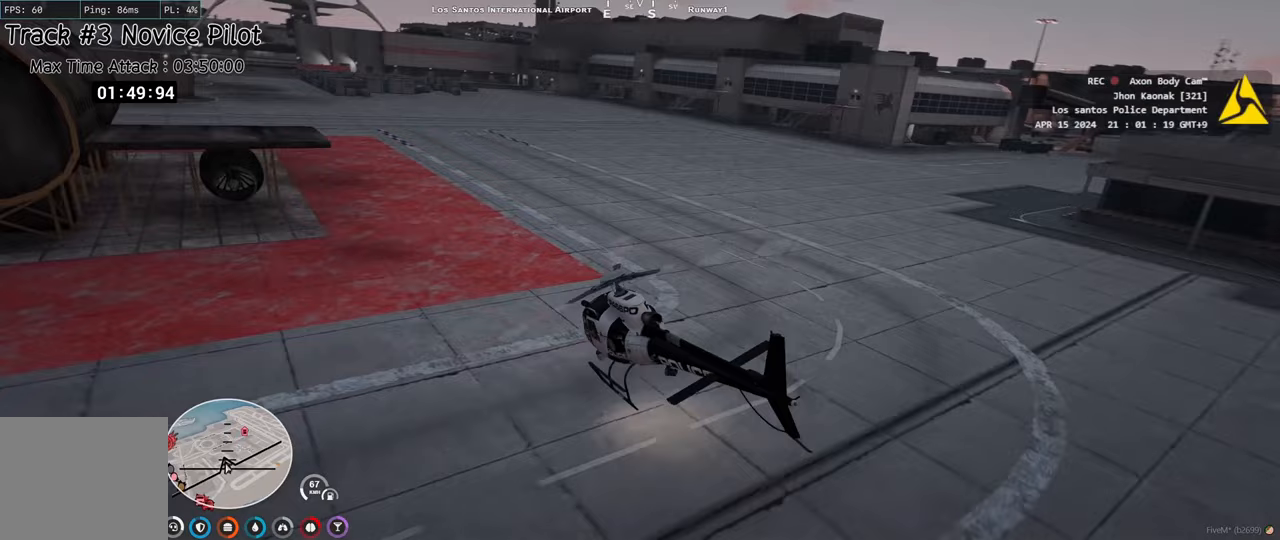
{"keys": ["a", "ctrl", "w"], "events": [[83, "a", "down"], [267, "a", "up"], [483, "a", "down"]]}
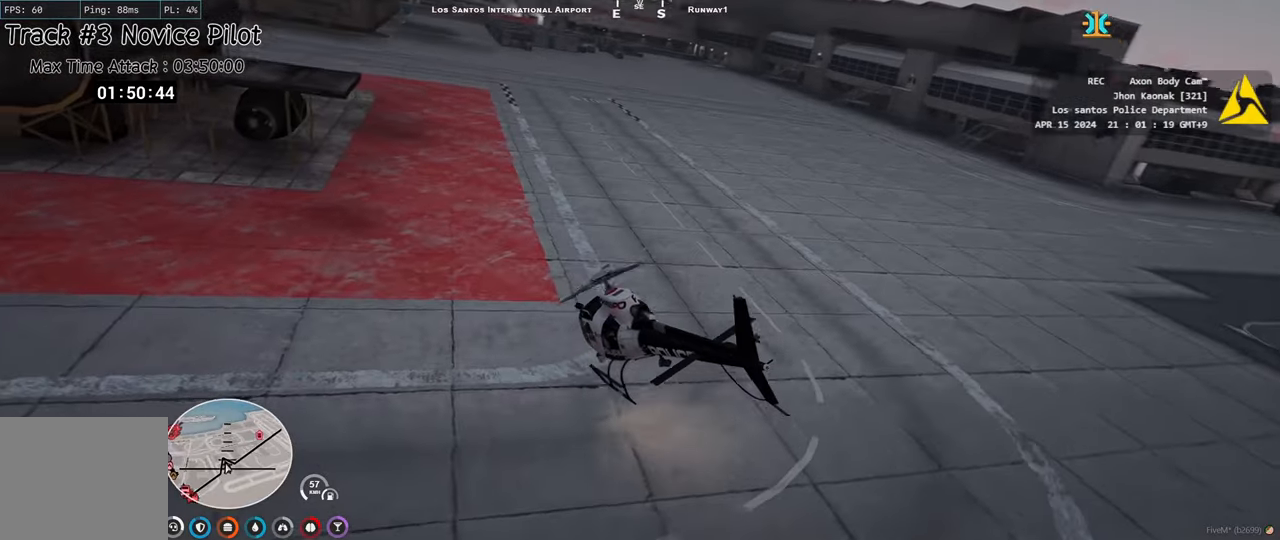
{"keys": ["ctrl", "d", "w"], "events": [[83, "a", "up"], [150, "d", "down"], [300, "d", "up"], [433, "d", "down"]]}
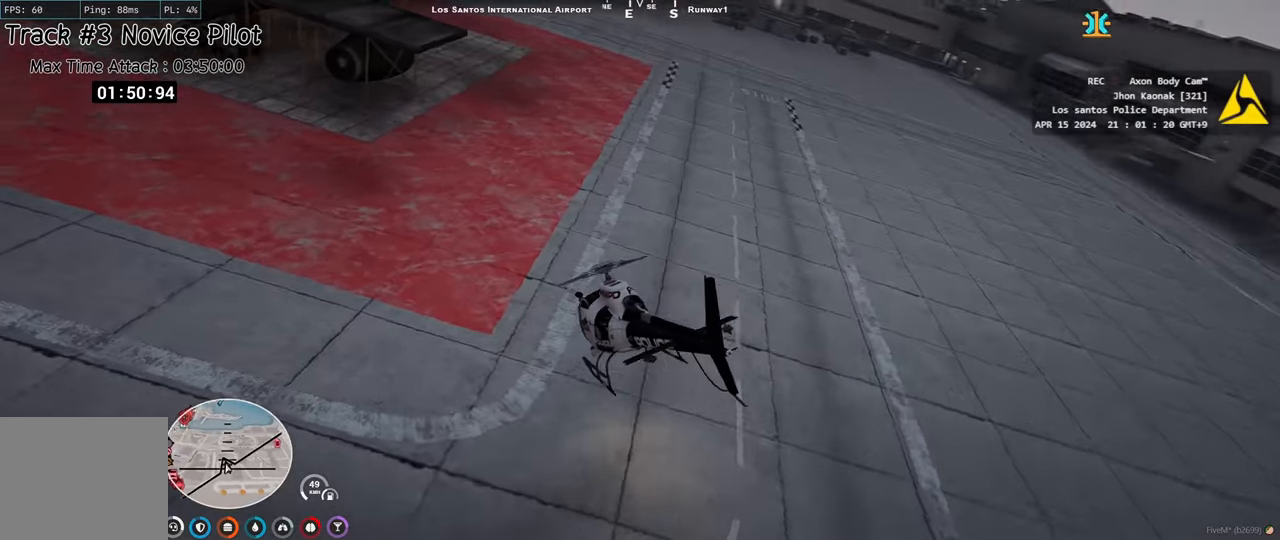
{"keys": ["ctrl", "d", "w"], "events": [[50, "d", "up"], [167, "d", "down"], [367, "w", "up"], [500, "w", "down"]]}
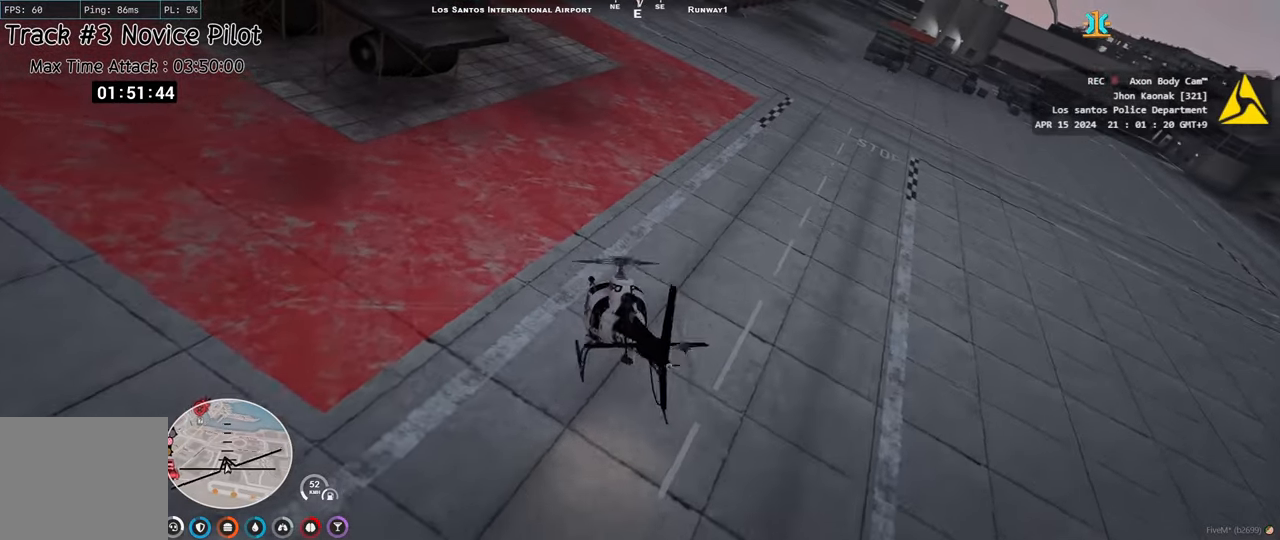
{"keys": ["ctrl", "d", "w"], "events": [[17, "d", "up"], [100, "w", "up"], [167, "d", "down"], [200, "w", "down"], [267, "d", "up"], [383, "w", "up"], [417, "d", "down"], [483, "w", "down"]]}
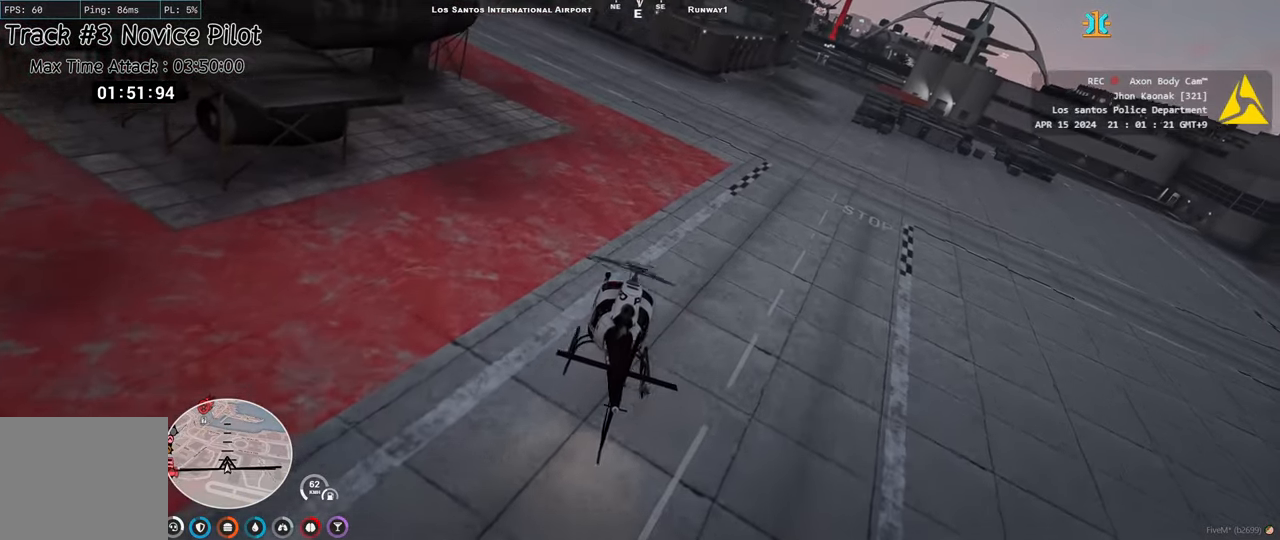
{"keys": ["ctrl", "d", "w"], "events": [[17, "d", "up"], [100, "w", "up"], [133, "d", "down"], [217, "w", "down"], [300, "d", "up"], [350, "w", "up"], [483, "d", "down"], [483, "w", "down"]]}
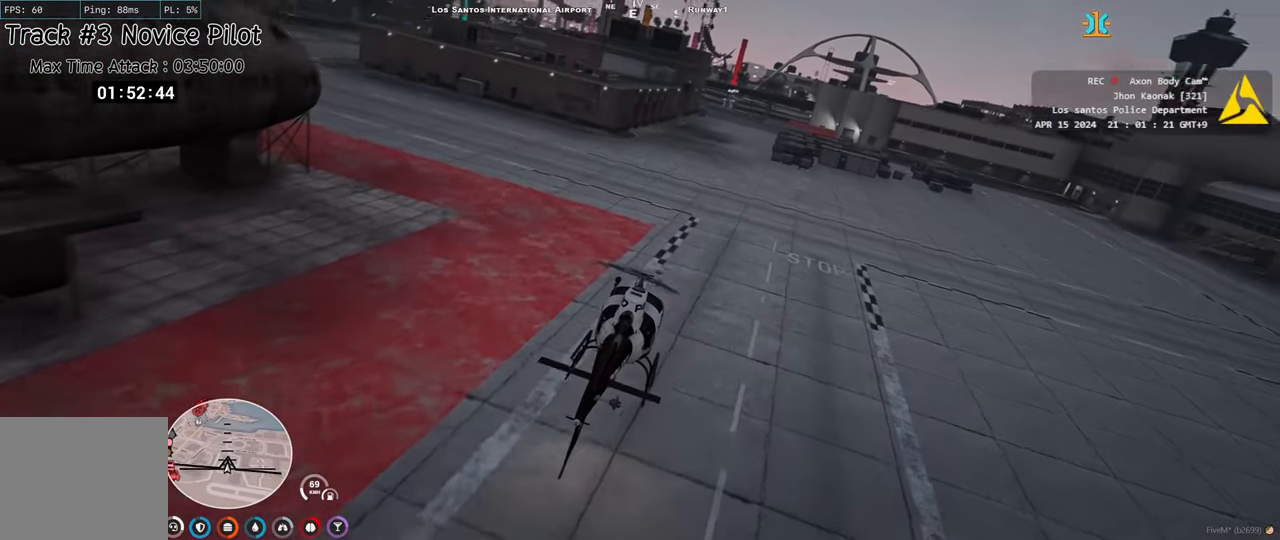
{"keys": ["ctrl", "d", "w"], "events": [[83, "w", "up"], [167, "d", "up"], [250, "w", "down"], [333, "w", "up"], [400, "d", "down"], [483, "w", "down"]]}
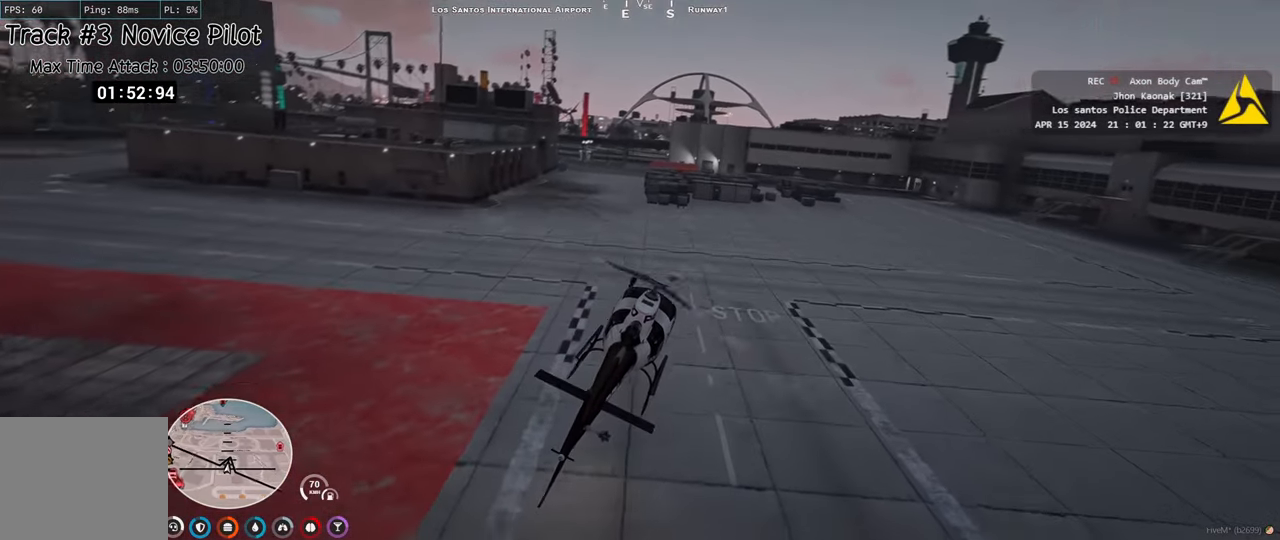
{"keys": ["ctrl", "d", "s"], "events": [[33, "d", "up"], [100, "d", "down"], [100, "w", "up"], [433, "s", "down"]]}
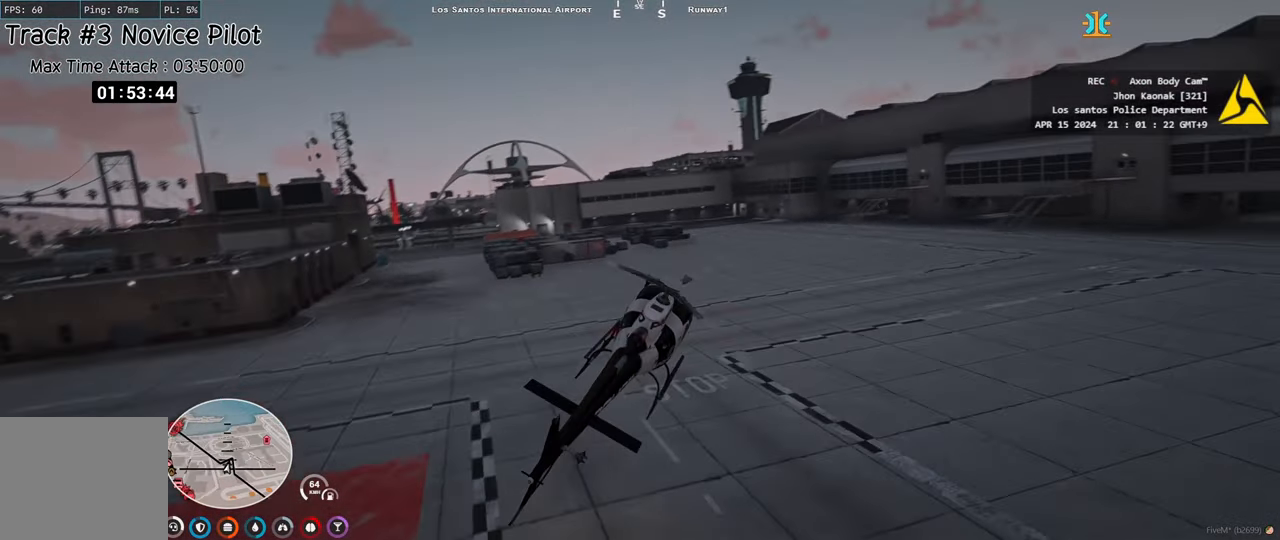
{"keys": ["ctrl", "d", "w"], "events": [[33, "d", "up"], [83, "s", "up"], [167, "s", "down"], [283, "s", "up"], [483, "d", "down"], [483, "w", "down"]]}
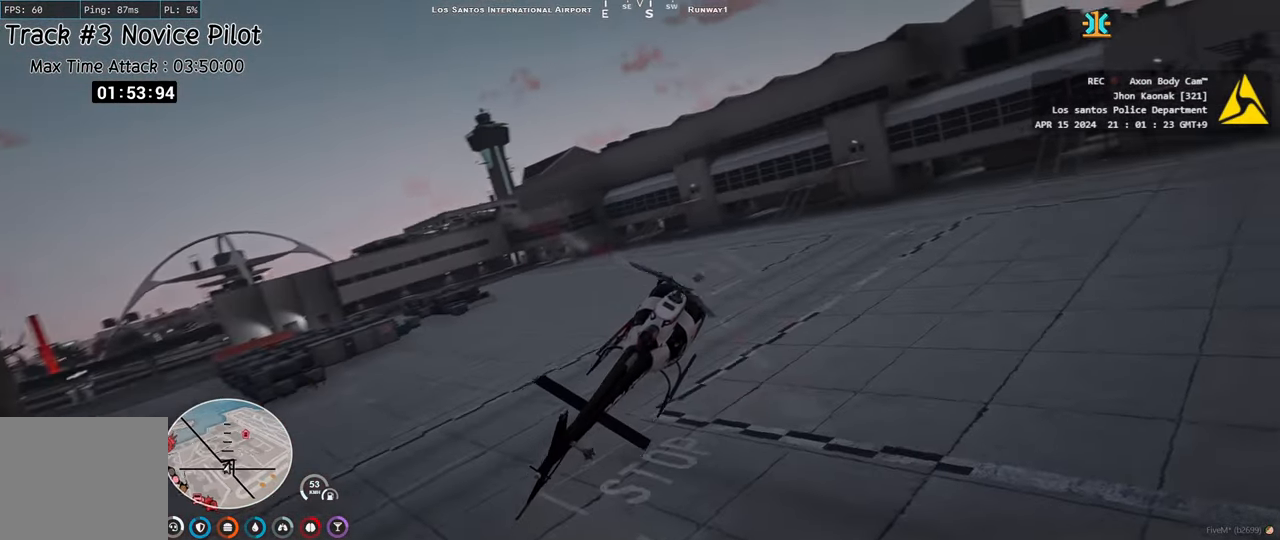
{"keys": ["a", "ctrl", "w"], "events": [[67, "d", "up"], [250, "a", "down"], [350, "a", "up"], [483, "a", "down"]]}
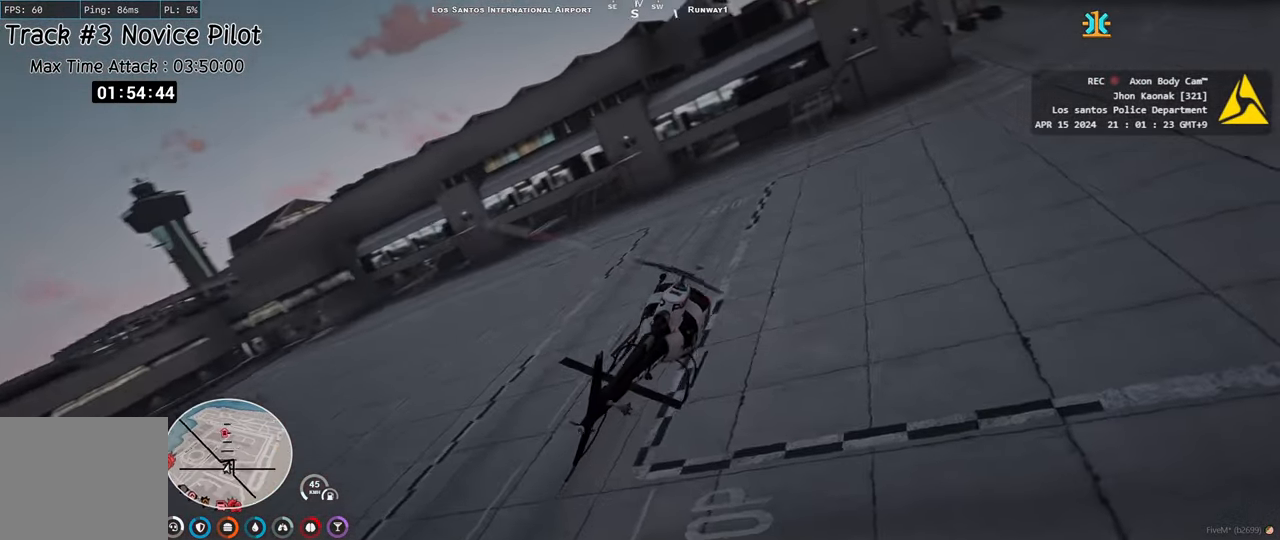
{"keys": ["a", "ctrl", "w"], "events": [[100, "a", "up"], [300, "a", "down"]]}
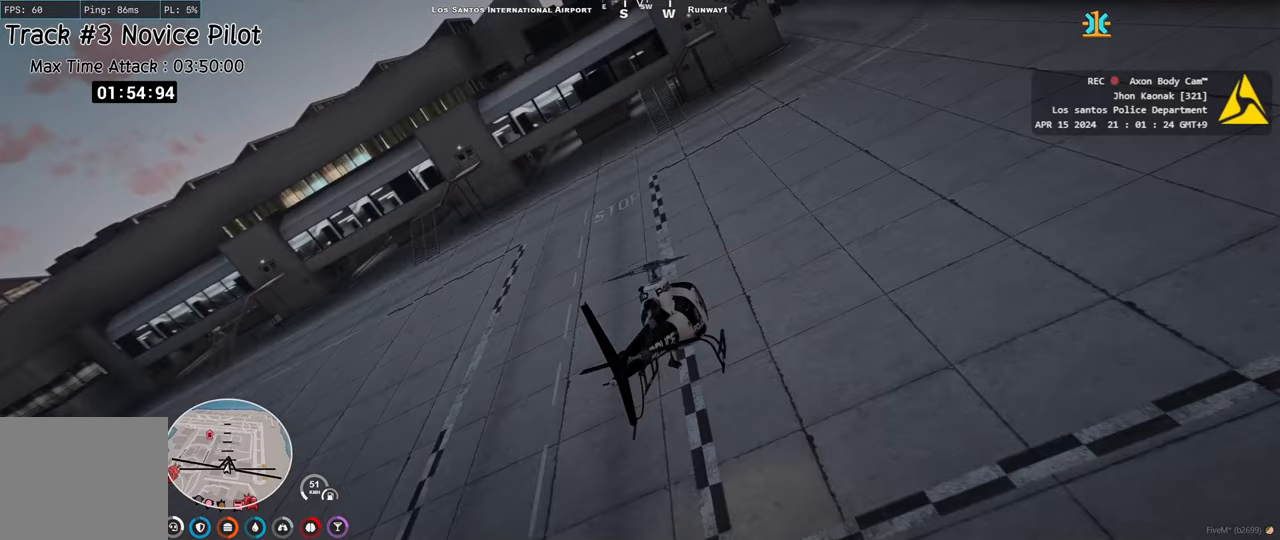
{"keys": ["ctrl", "d", "w"], "events": [[17, "a", "up"], [83, "d", "down"], [133, "w", "up"], [183, "w", "down"]]}
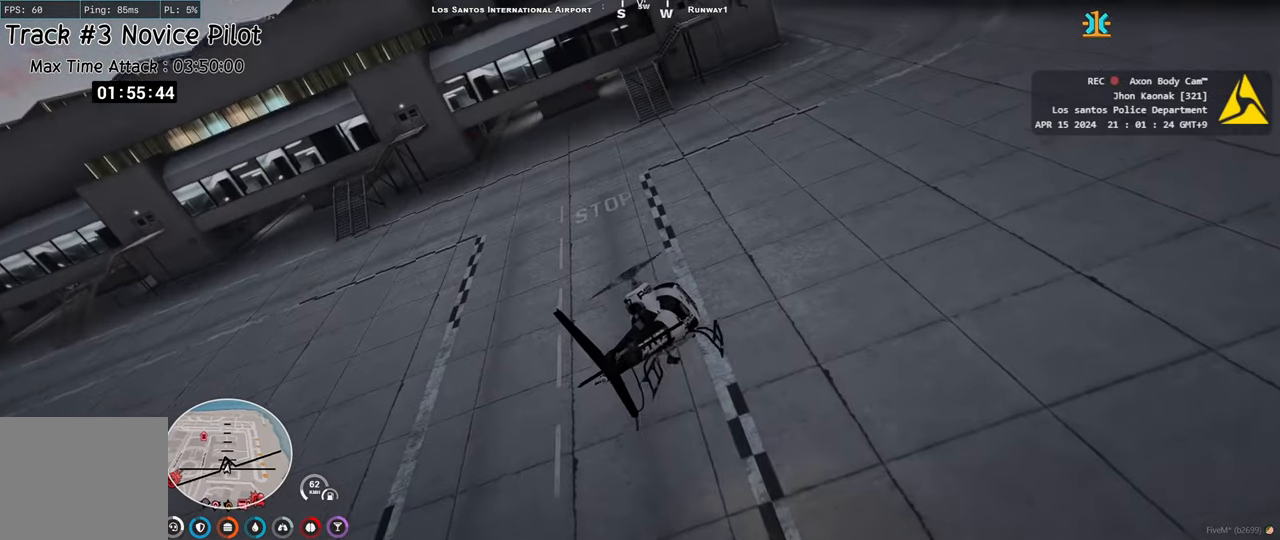
{"keys": ["ctrl", "d", "w"], "events": [[200, "w", "up"], [350, "w", "down"]]}
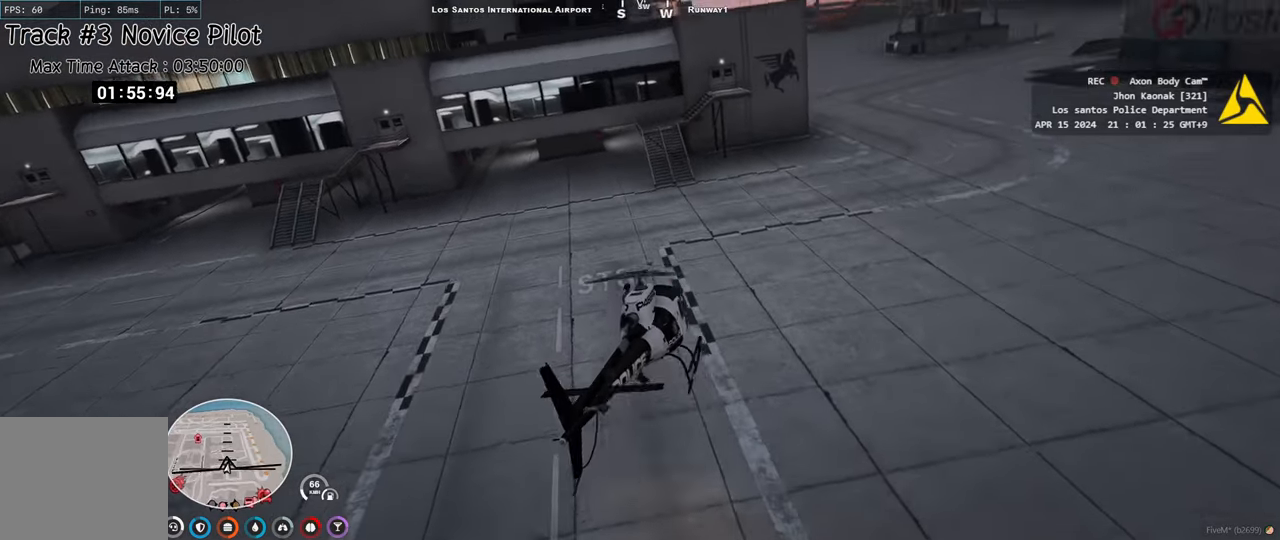
{"keys": ["ctrl"], "events": [[133, "w", "up"], [433, "d", "up"], [433, "w", "down"], [500, "w", "up"]]}
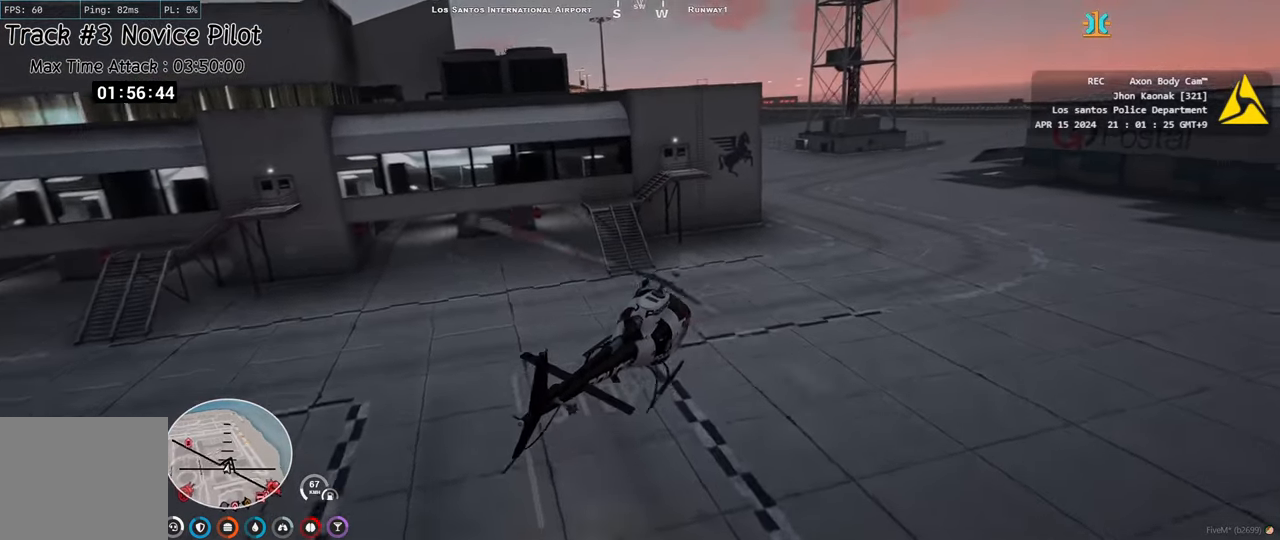
{"keys": ["a", "ctrl"], "events": [[83, "d", "down"], [250, "w", "down"], [300, "d", "up"], [450, "a", "down"], [450, "w", "up"]]}